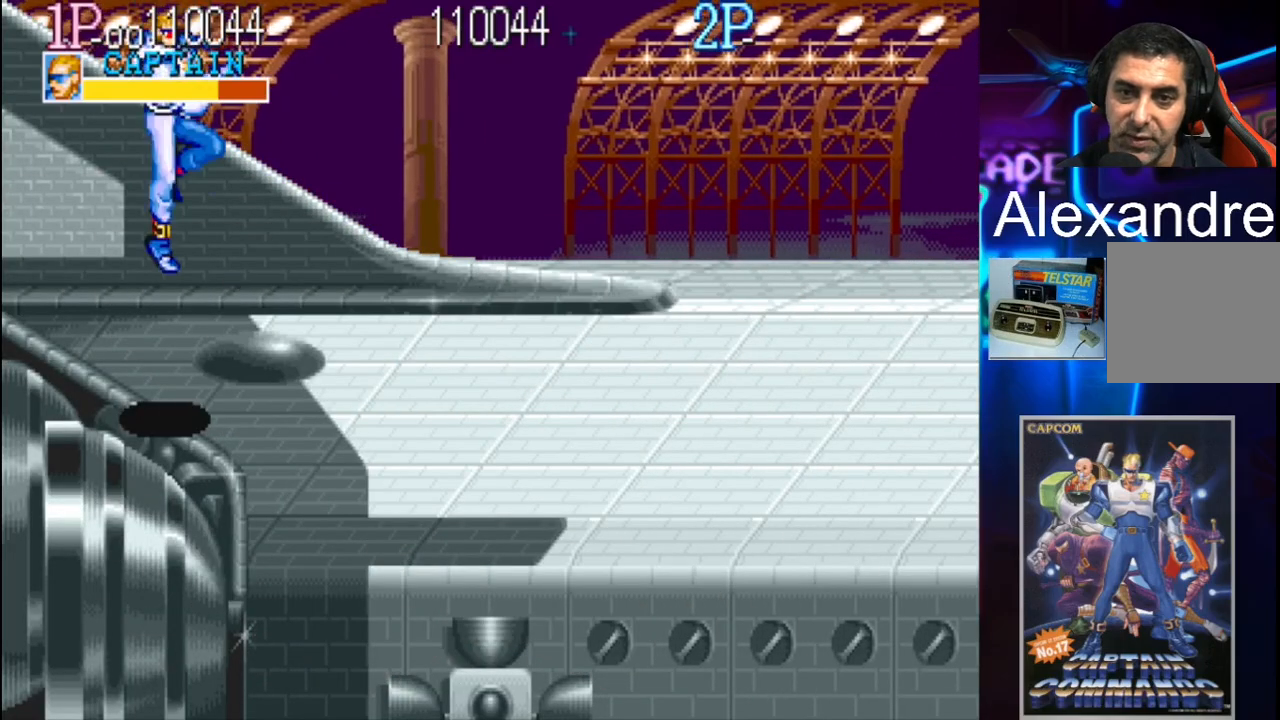
Gameplay with a controller (Xbox layout); each line is a JSON object with the inputs held at the frame after it. "events" lists button and stick changes between this image and that frame as [ms after this image, input, new state], when the widget could be followed in between. Not read: L3 R3 left_stick right_stick.
{"buttons": ["DPAD_RIGHT"], "events": [[400, "DPAD_RIGHT", "down"]]}
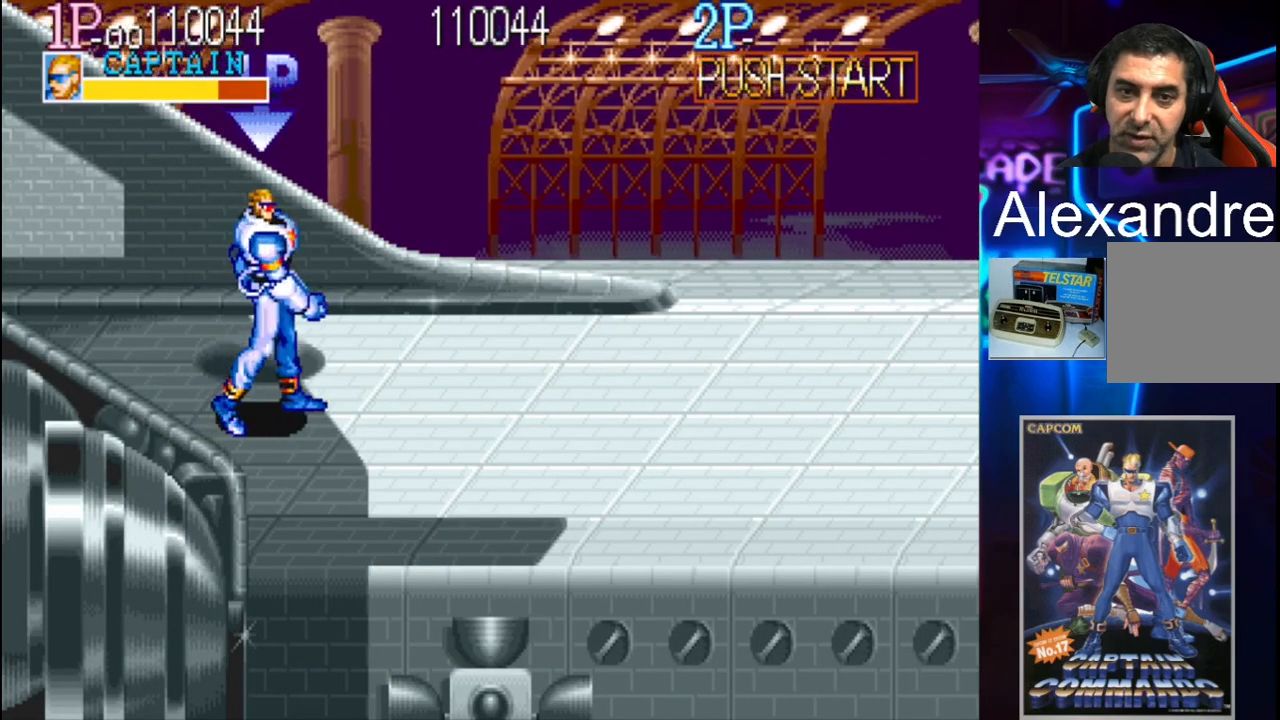
{"buttons": ["DPAD_RIGHT"], "events": []}
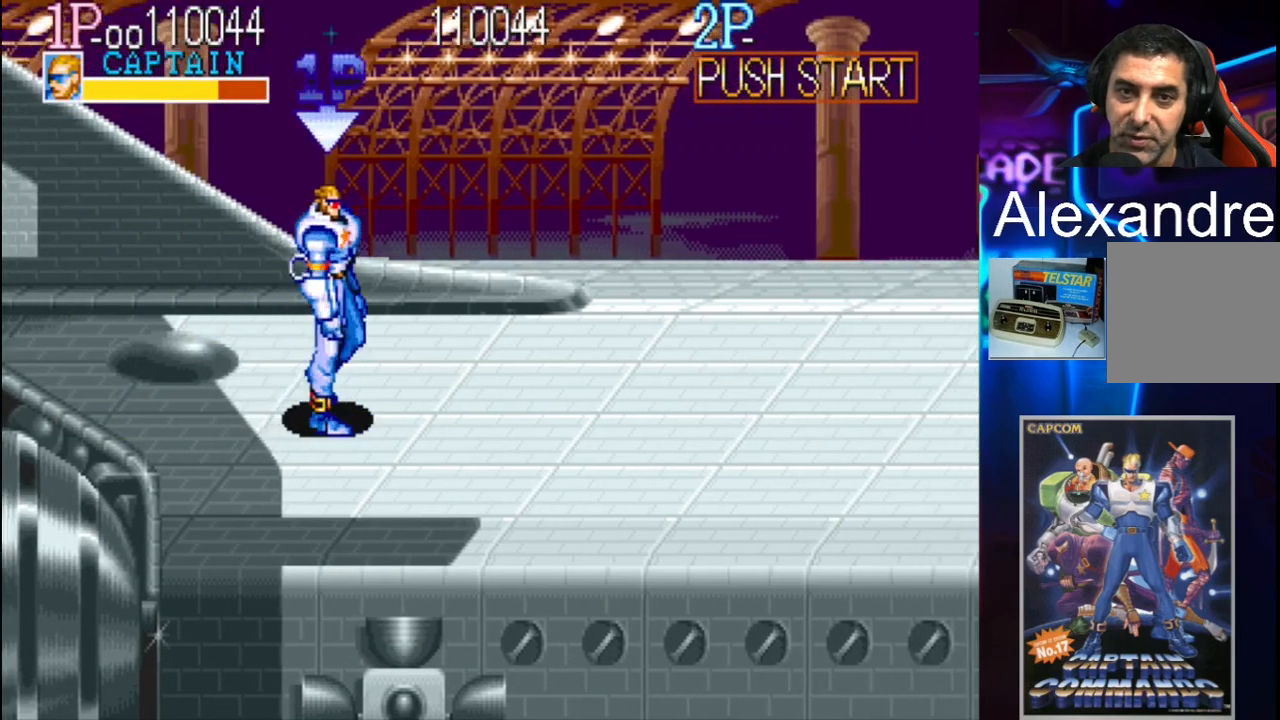
{"buttons": ["DPAD_RIGHT"], "events": []}
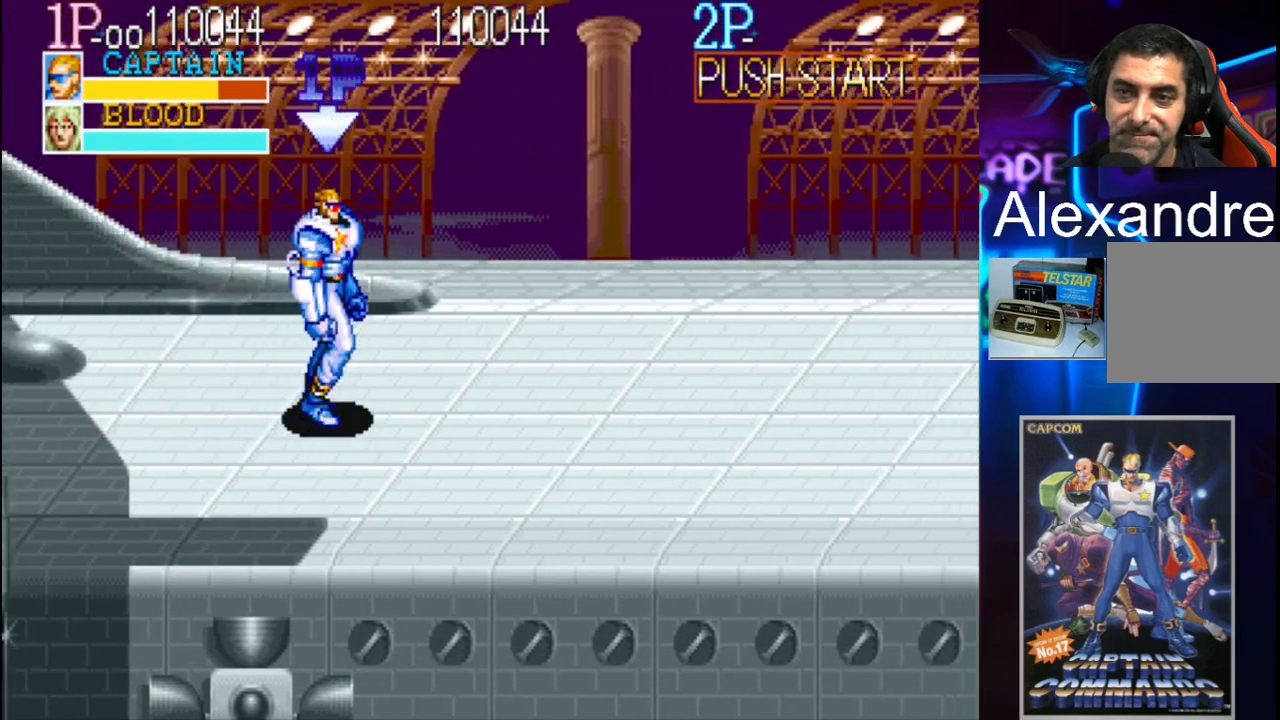
{"buttons": ["DPAD_DOWN"], "events": [[333, "DPAD_RIGHT", "up"], [467, "DPAD_DOWN", "down"]]}
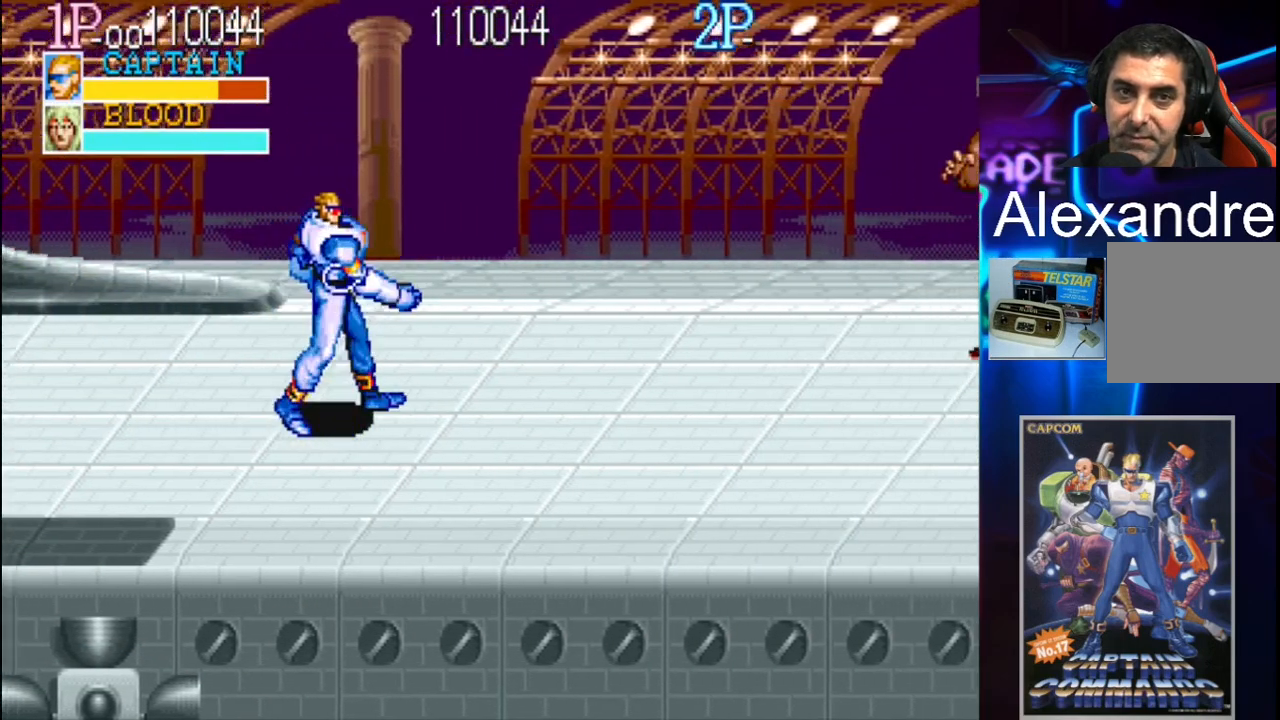
{"buttons": ["DPAD_DOWN", "DPAD_LEFT"], "events": [[500, "DPAD_LEFT", "down"]]}
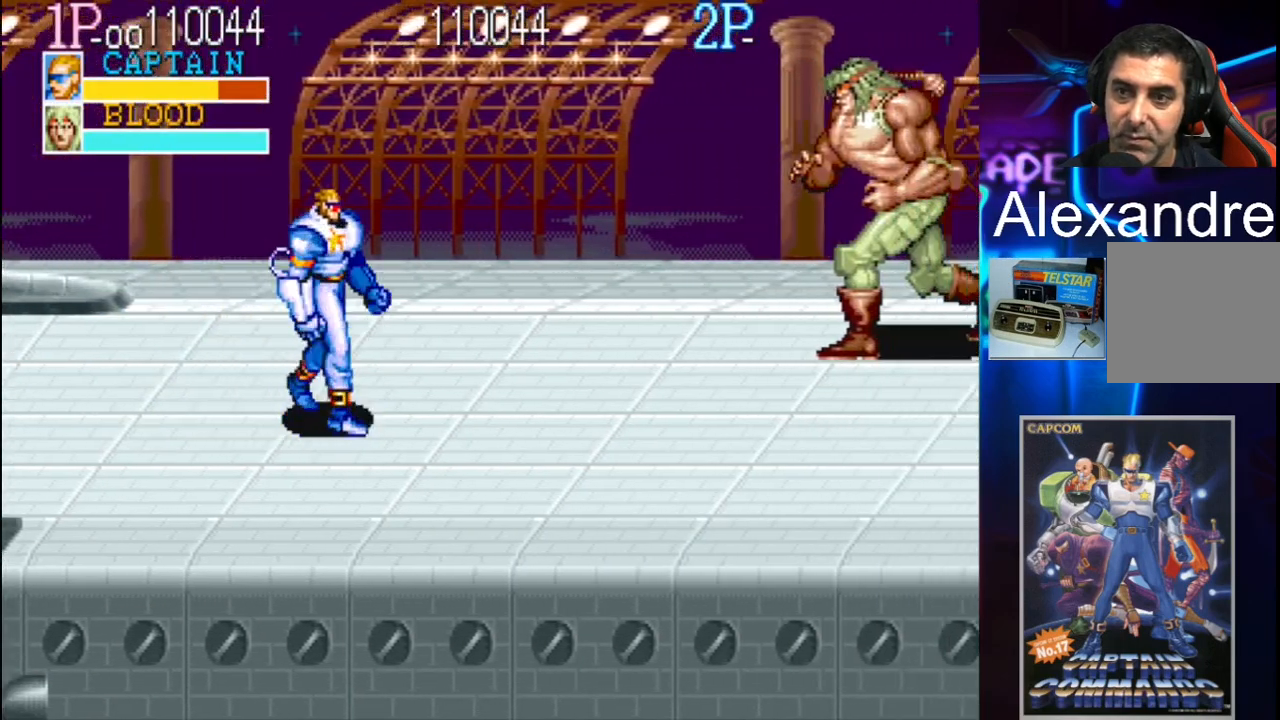
{"buttons": ["DPAD_DOWN", "DPAD_LEFT"], "events": []}
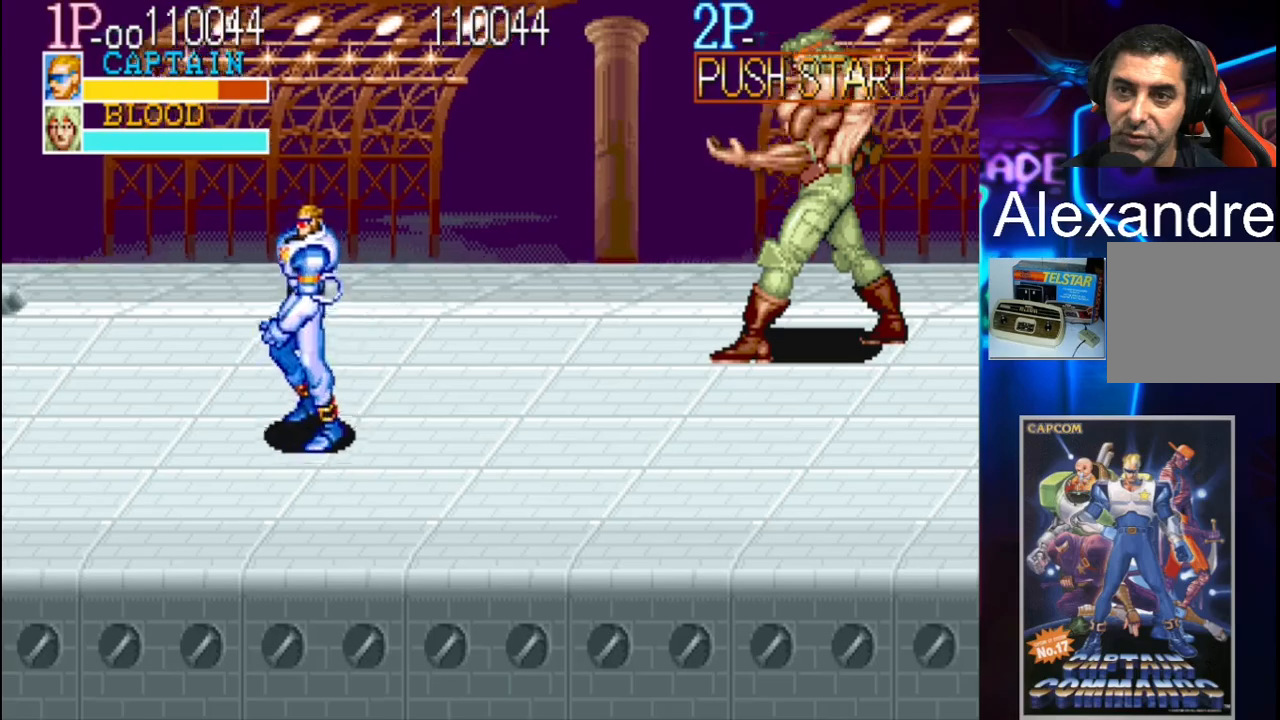
{"buttons": ["DPAD_LEFT"], "events": [[367, "DPAD_DOWN", "up"]]}
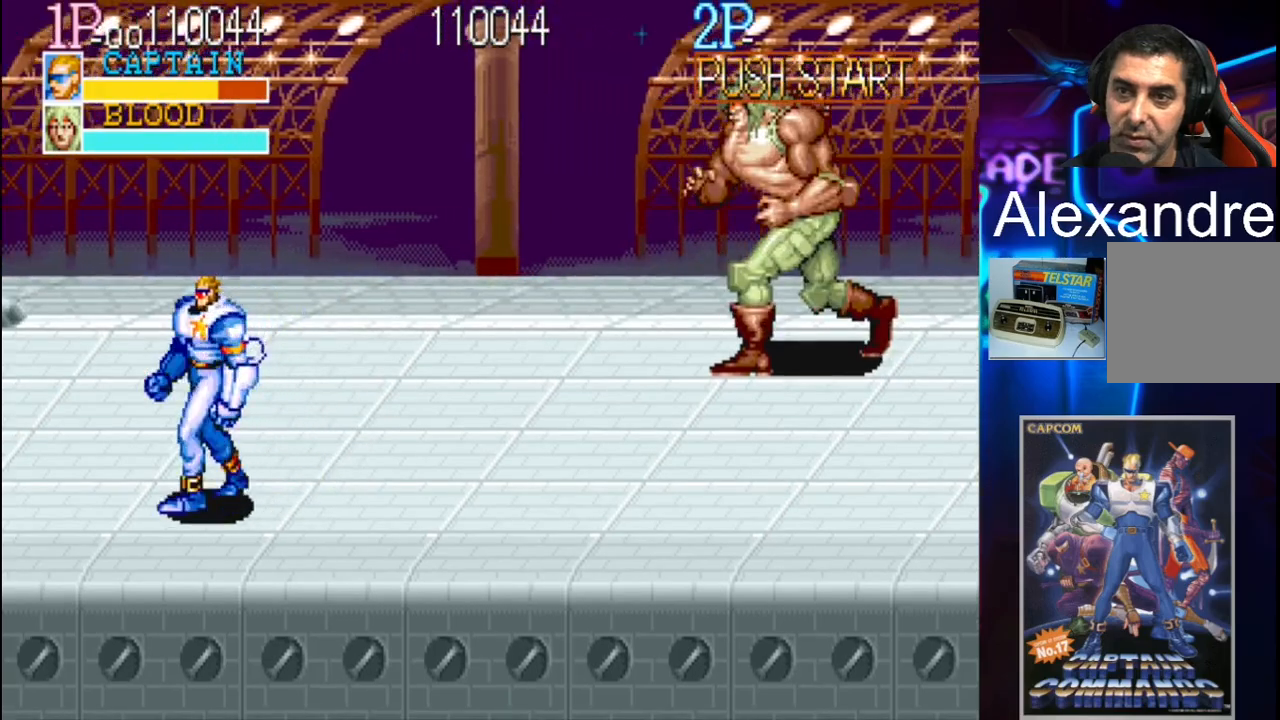
{"buttons": ["Y", "DPAD_RIGHT"], "events": [[100, "DPAD_LEFT", "up"], [200, "DPAD_RIGHT", "down"], [233, "DPAD_RIGHT", "up"], [300, "DPAD_RIGHT", "down"], [433, "Y", "down"]]}
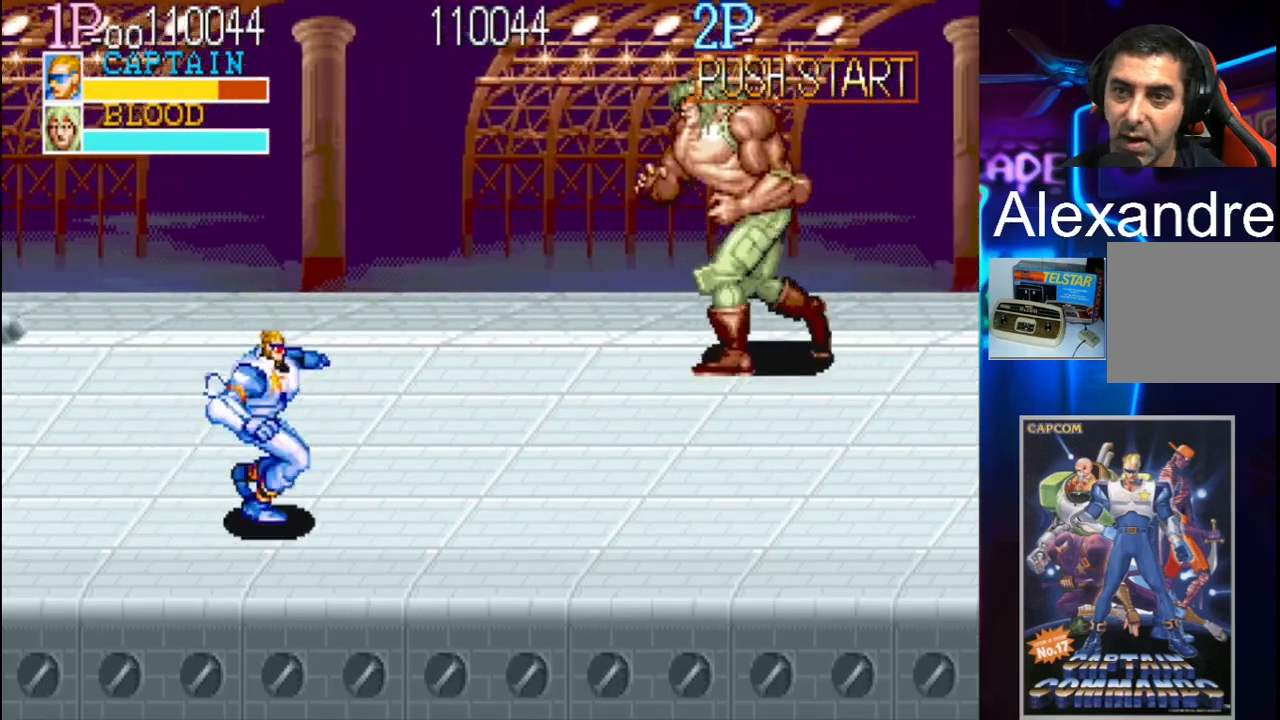
{"buttons": [], "events": [[67, "Y", "up"], [100, "X", "down"], [267, "X", "up"], [433, "DPAD_RIGHT", "up"]]}
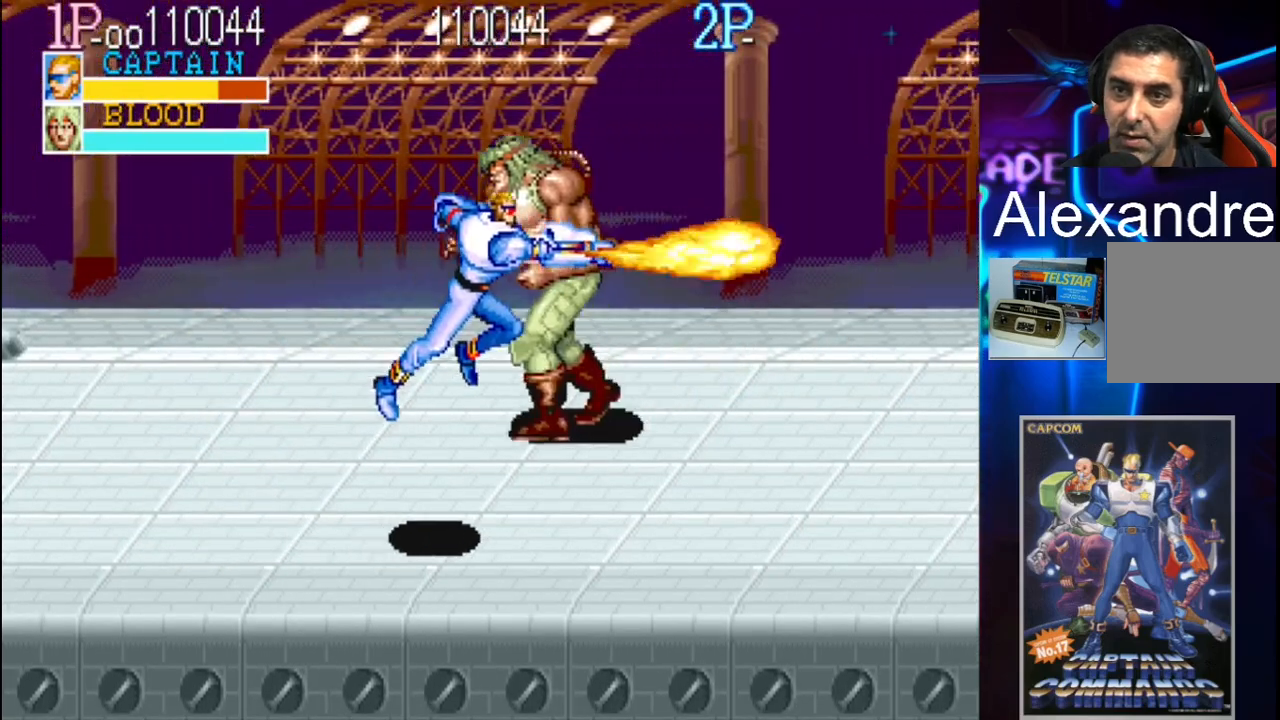
{"buttons": ["X", "DPAD_RIGHT"], "events": [[333, "DPAD_RIGHT", "down"], [367, "Y", "down"], [467, "X", "down"], [467, "Y", "up"]]}
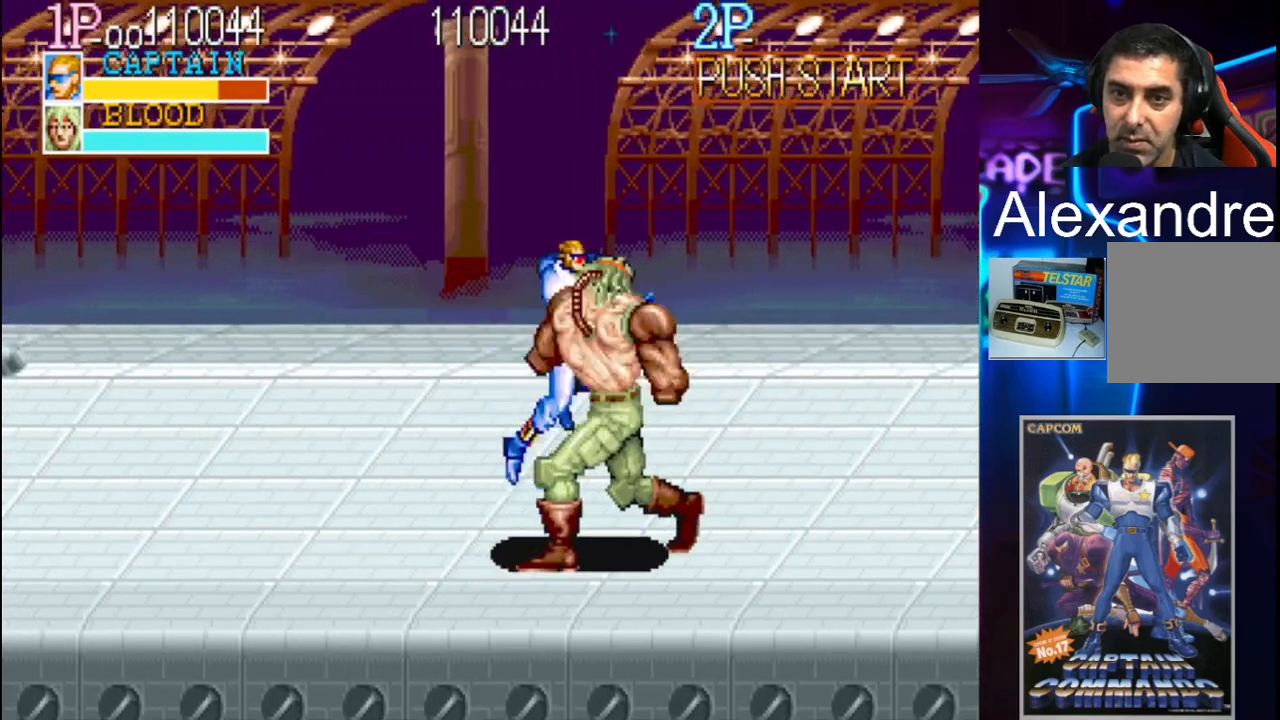
{"buttons": [], "events": [[233, "X", "up"], [367, "DPAD_RIGHT", "up"]]}
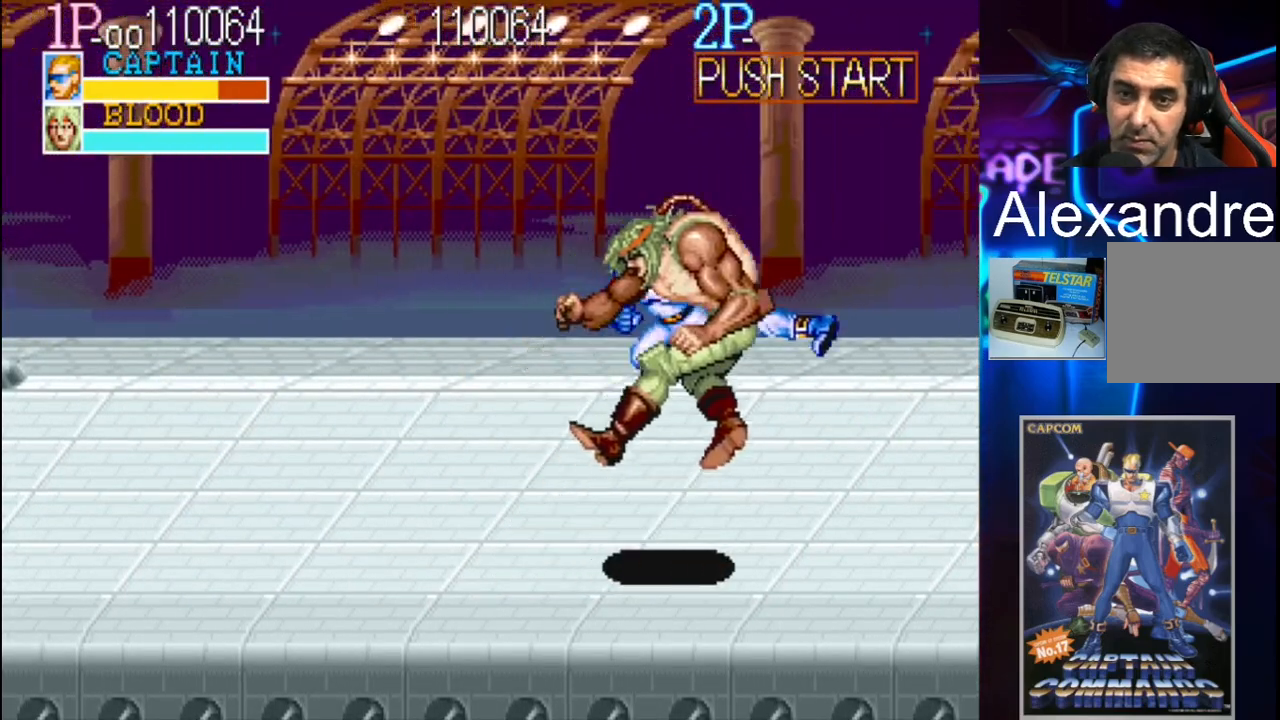
{"buttons": ["DPAD_UP", "DPAD_LEFT"], "events": [[300, "DPAD_LEFT", "down"], [300, "DPAD_UP", "down"]]}
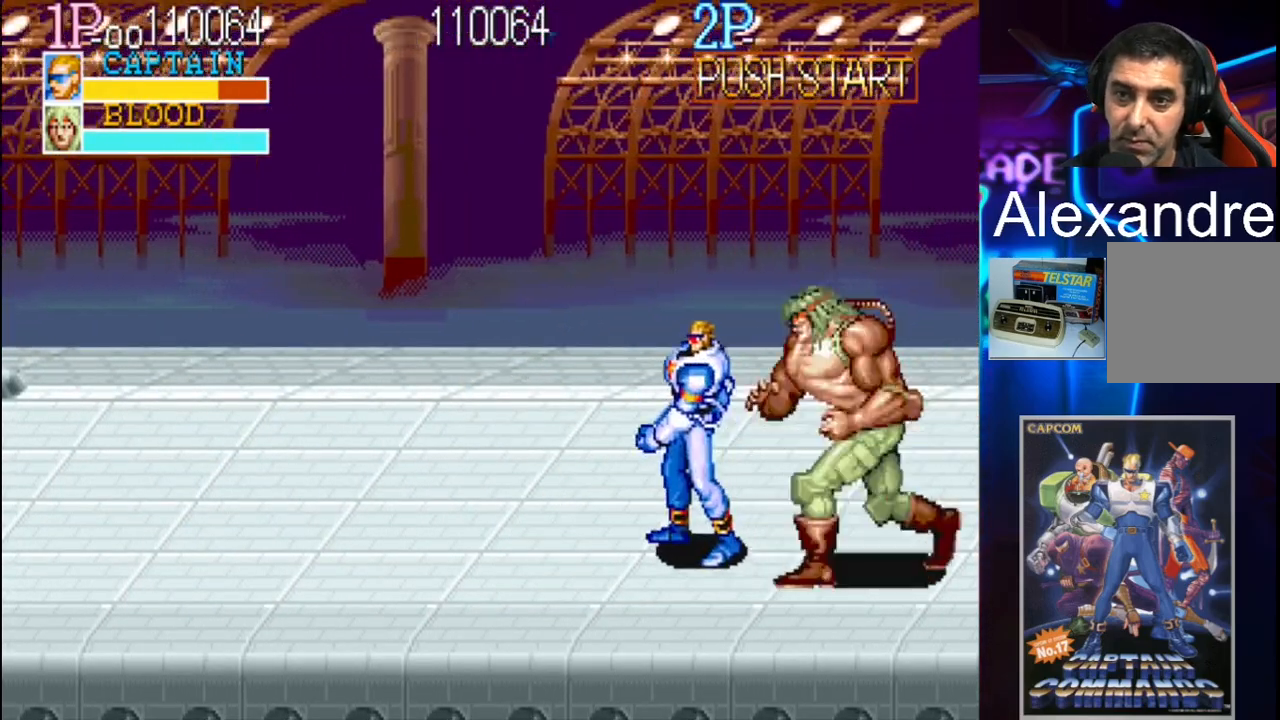
{"buttons": ["DPAD_UP", "DPAD_LEFT"], "events": []}
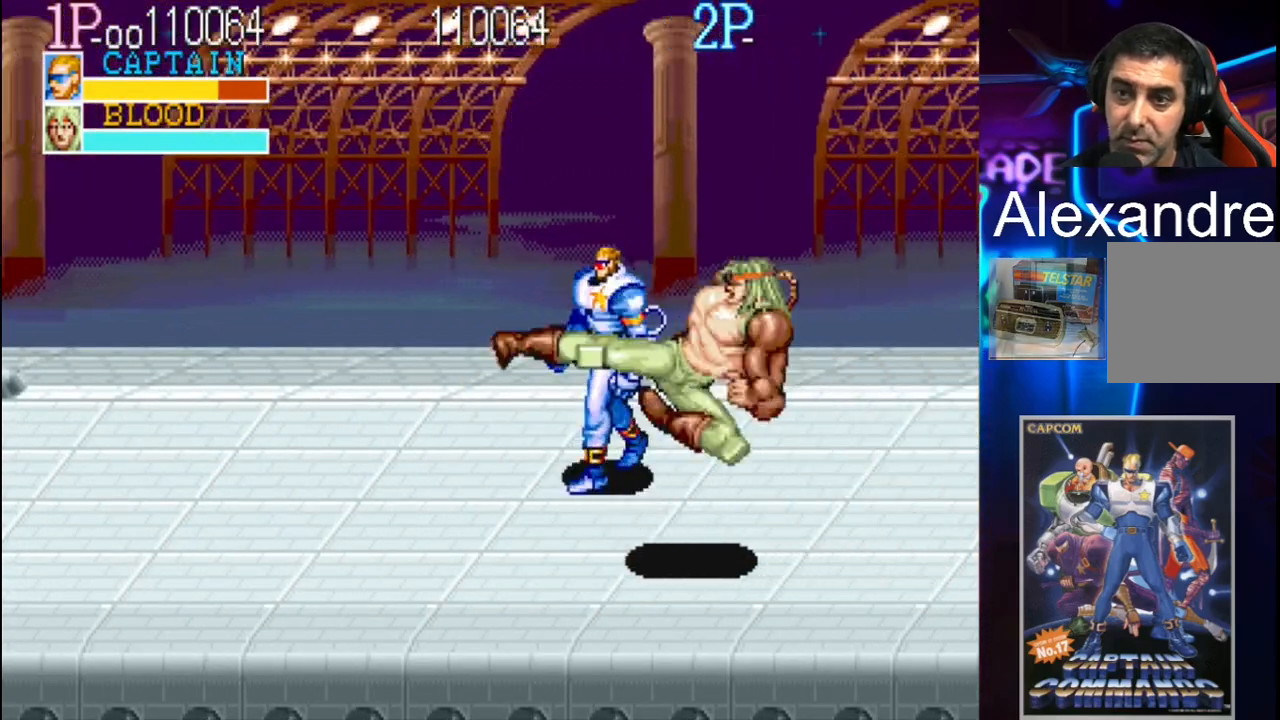
{"buttons": ["DPAD_UP", "DPAD_LEFT"], "events": [[100, "DPAD_LEFT", "up"], [133, "DPAD_RIGHT", "down"], [300, "DPAD_UP", "up"], [433, "DPAD_UP", "down"], [467, "DPAD_RIGHT", "up"], [500, "DPAD_LEFT", "down"]]}
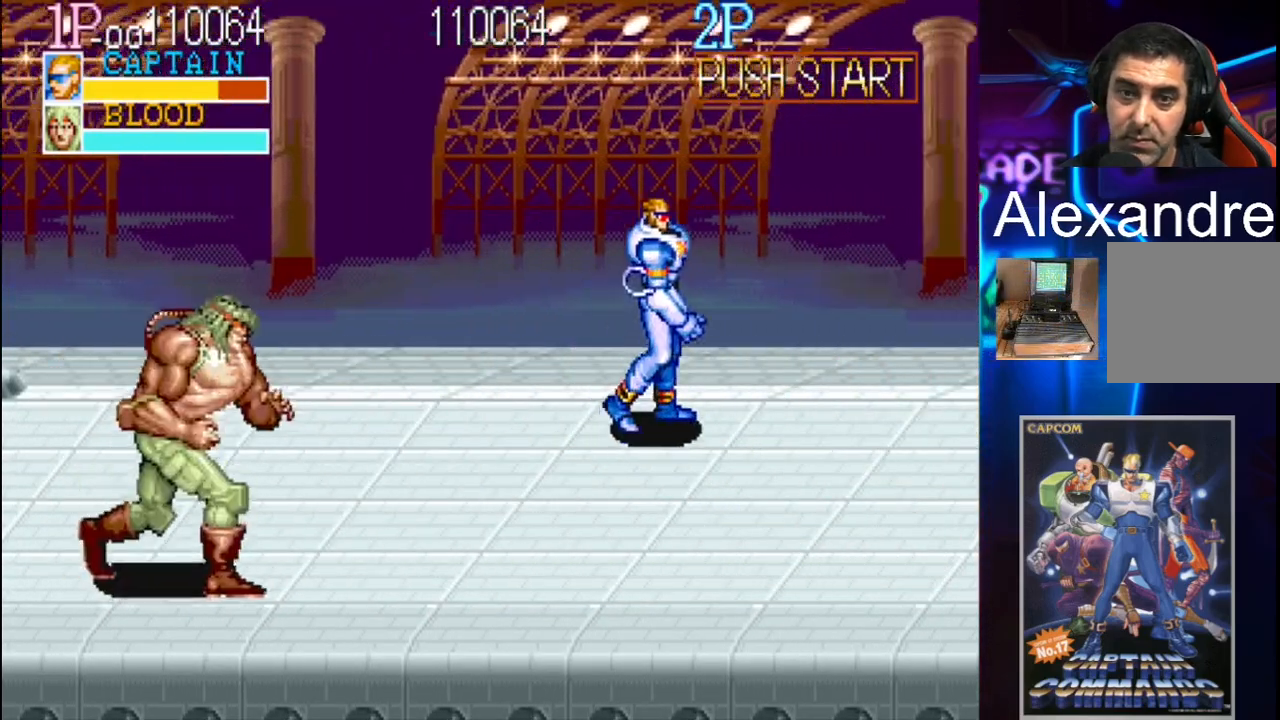
{"buttons": [], "events": [[167, "DPAD_LEFT", "up"], [200, "DPAD_RIGHT", "down"], [200, "DPAD_UP", "up"], [500, "DPAD_RIGHT", "up"]]}
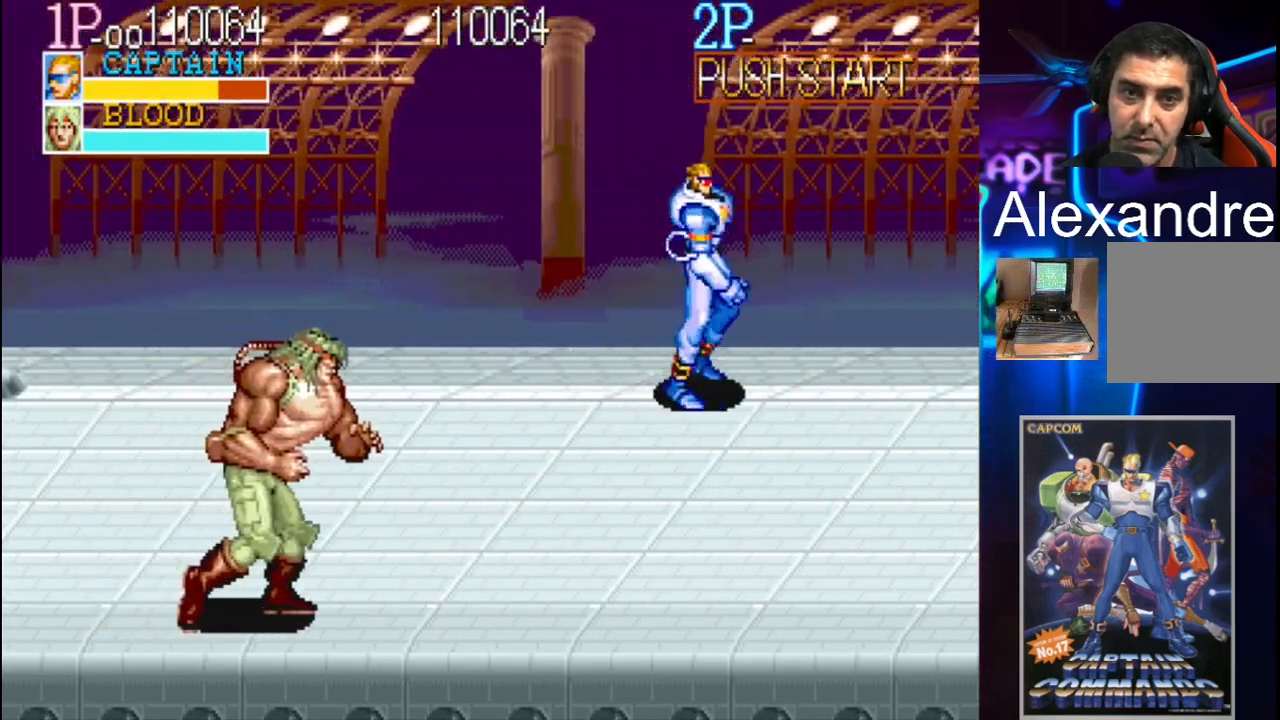
{"buttons": ["DPAD_DOWN"], "events": [[233, "DPAD_DOWN", "down"]]}
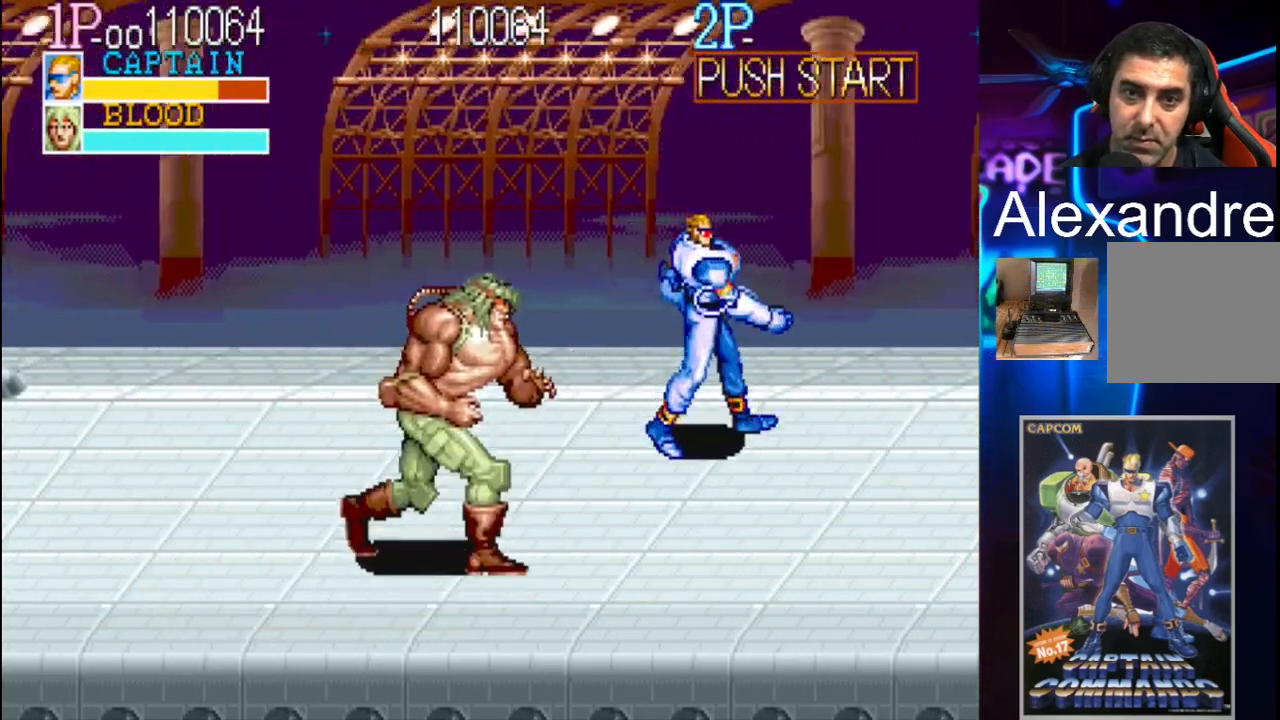
{"buttons": ["DPAD_LEFT"], "events": [[33, "DPAD_LEFT", "down"], [67, "DPAD_DOWN", "up"], [100, "Y", "down"], [233, "X", "down"], [233, "Y", "up"], [433, "X", "up"]]}
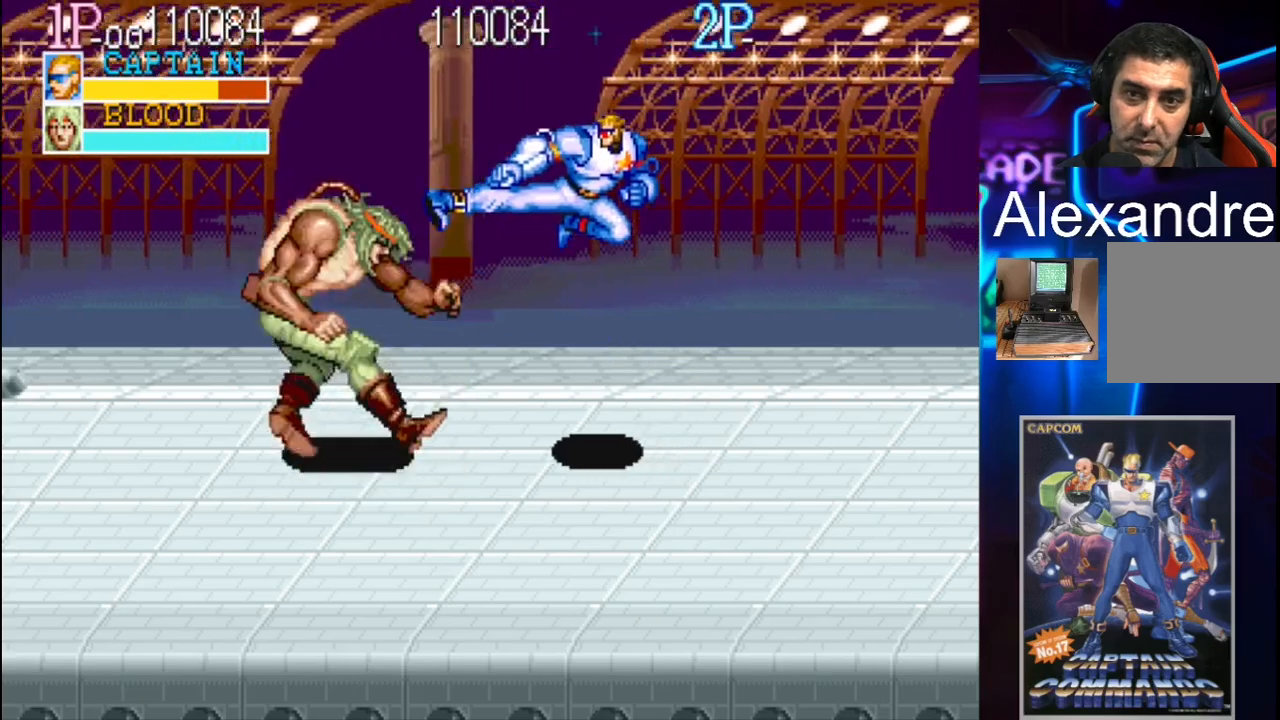
{"buttons": ["DPAD_DOWN", "DPAD_RIGHT"], "events": [[133, "DPAD_LEFT", "up"], [433, "DPAD_RIGHT", "down"], [500, "DPAD_DOWN", "down"]]}
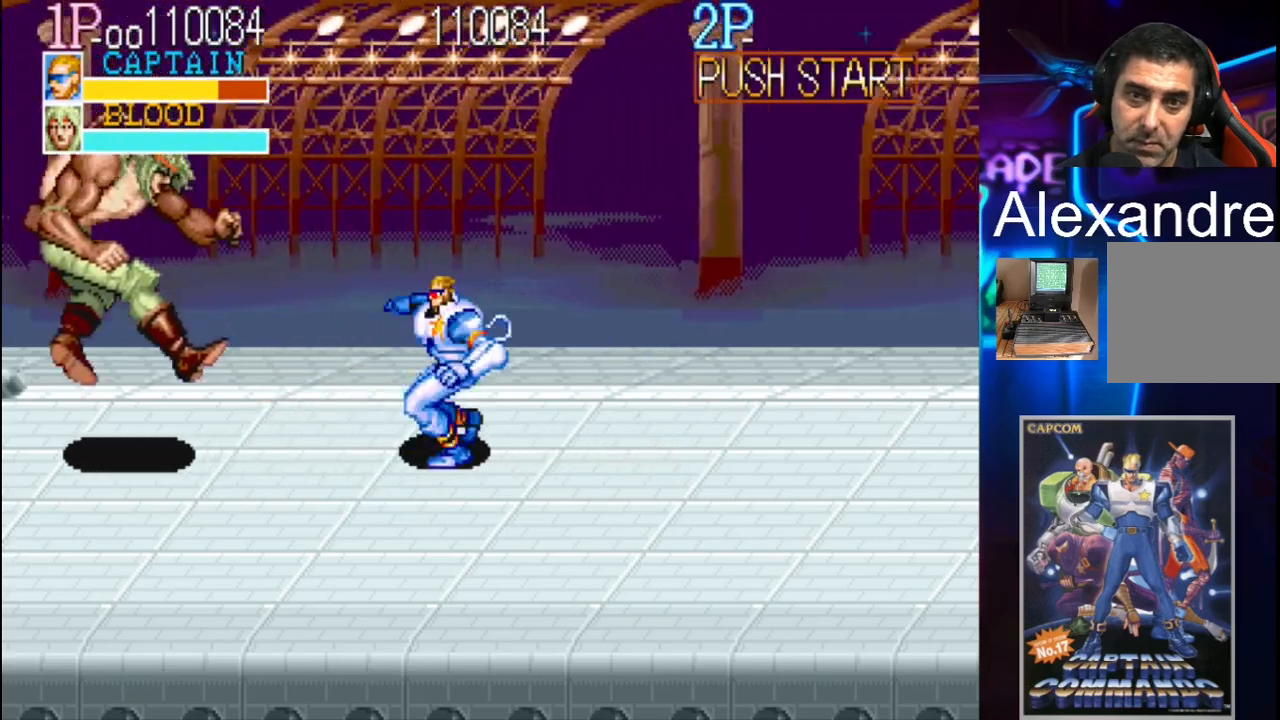
{"buttons": ["DPAD_DOWN", "DPAD_RIGHT"], "events": []}
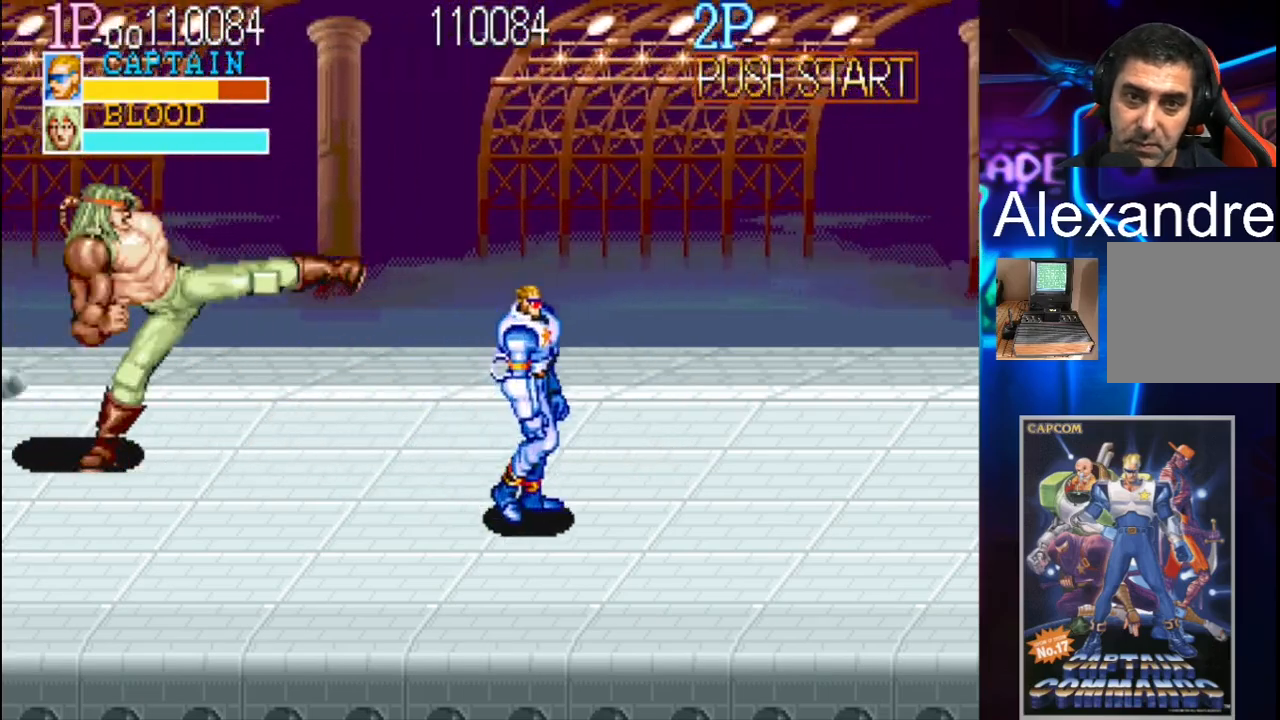
{"buttons": ["Y", "DPAD_LEFT"], "events": [[267, "DPAD_LEFT", "down"], [267, "DPAD_RIGHT", "up"], [367, "DPAD_DOWN", "up"], [433, "Y", "down"]]}
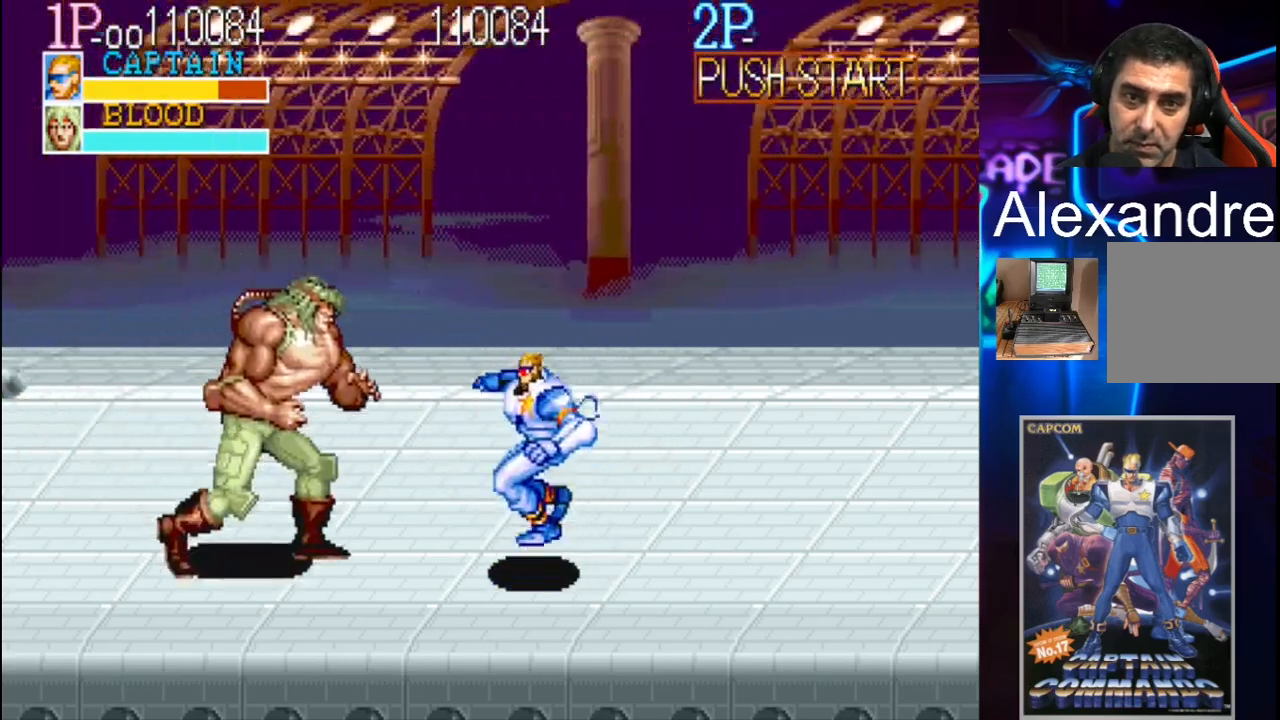
{"buttons": [], "events": [[33, "X", "down"], [33, "Y", "up"], [167, "X", "up"], [333, "DPAD_LEFT", "up"]]}
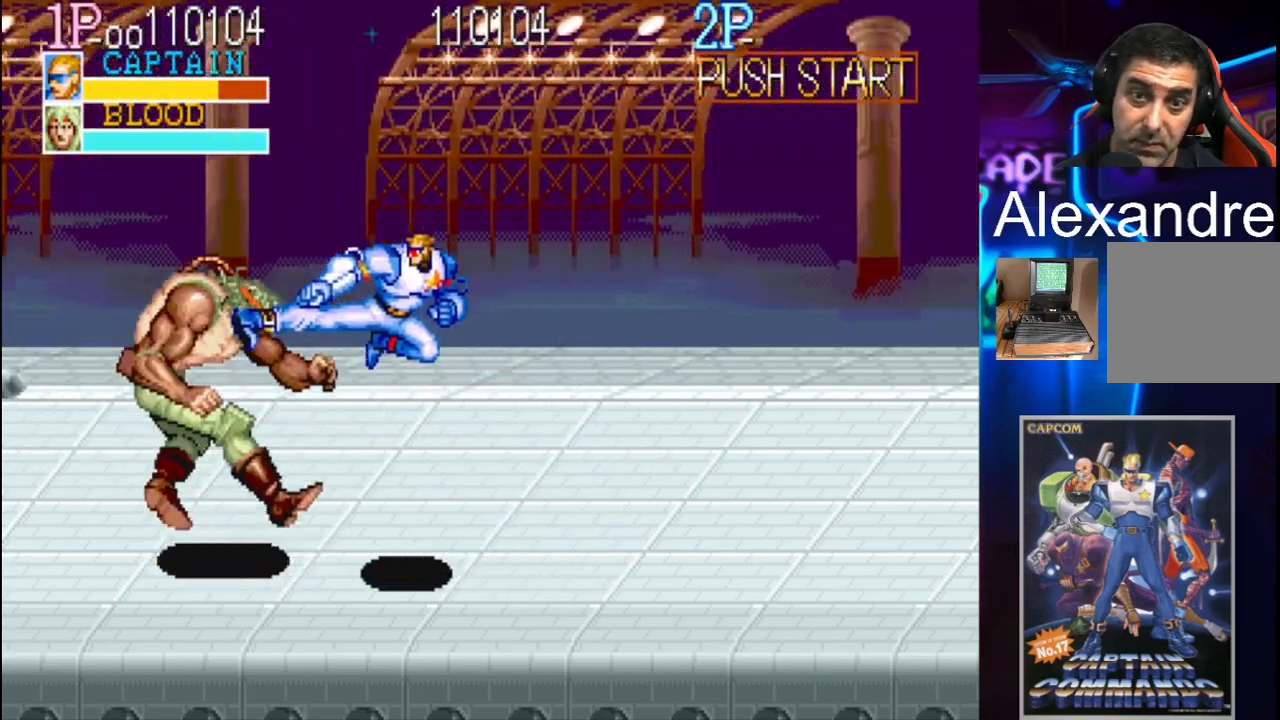
{"buttons": ["DPAD_UP", "DPAD_RIGHT"], "events": [[200, "DPAD_RIGHT", "down"], [233, "DPAD_UP", "down"]]}
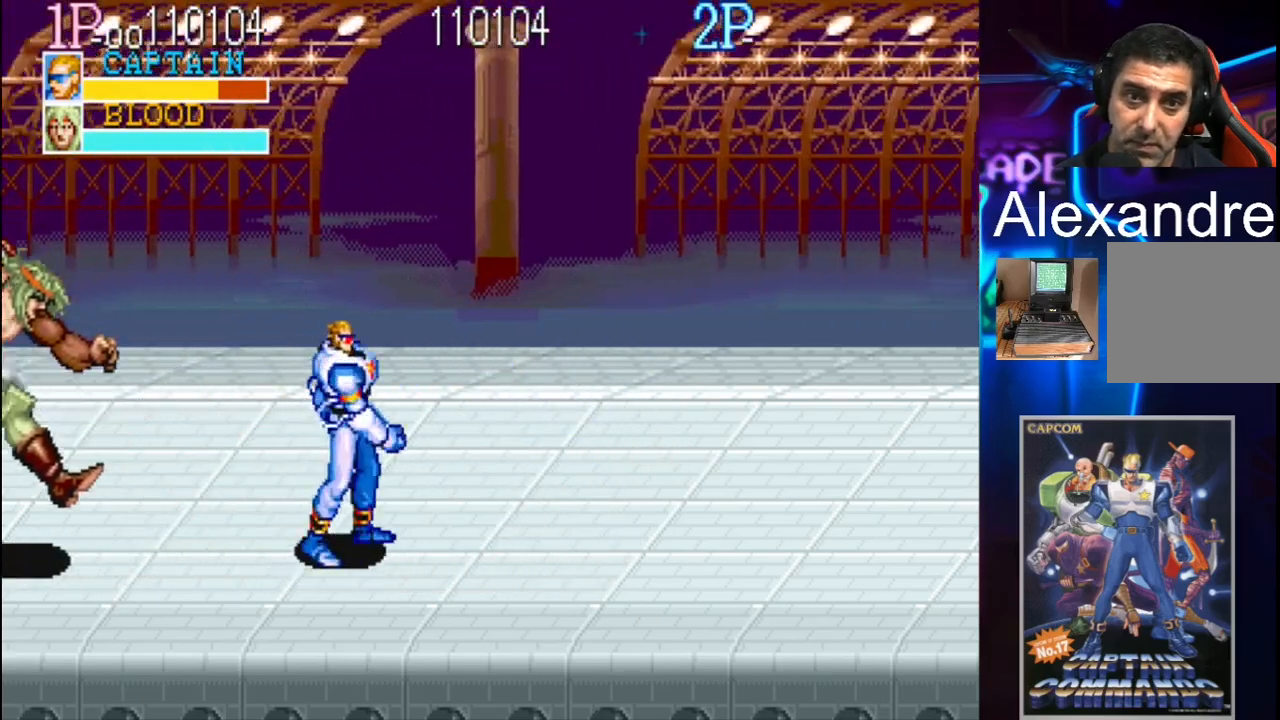
{"buttons": ["DPAD_UP", "DPAD_RIGHT"], "events": []}
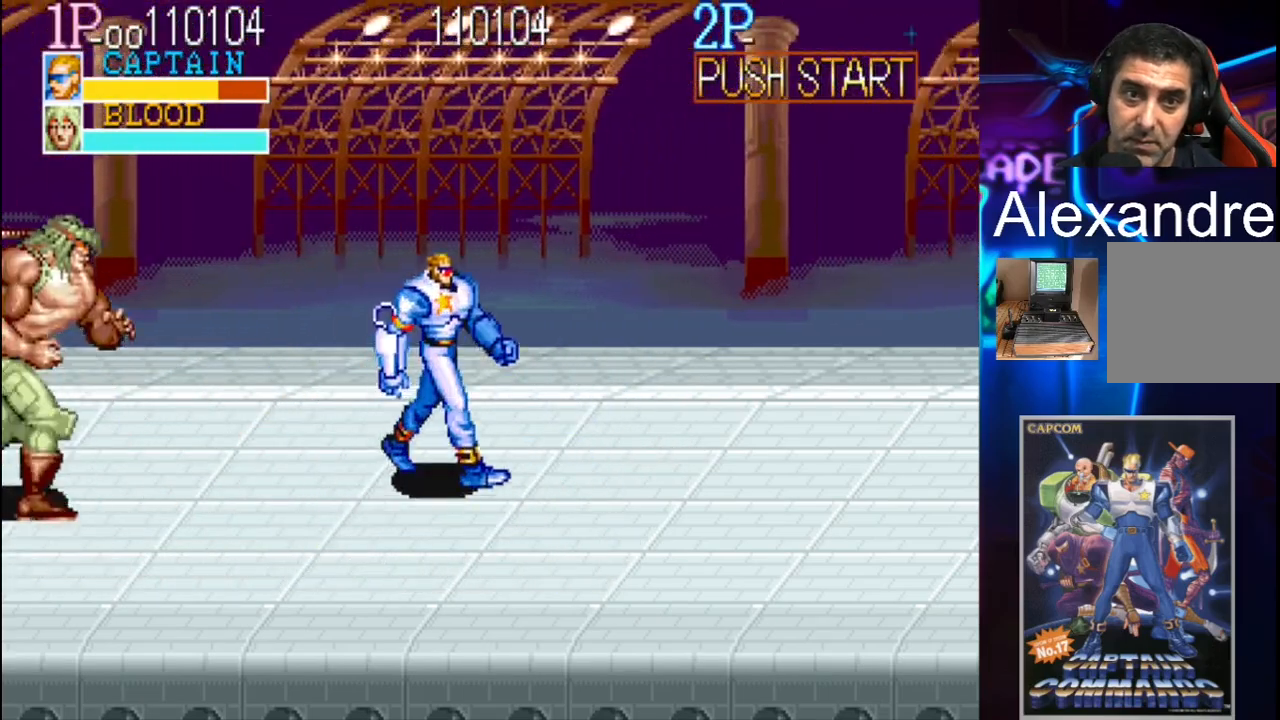
{"buttons": ["DPAD_UP", "DPAD_RIGHT"], "events": []}
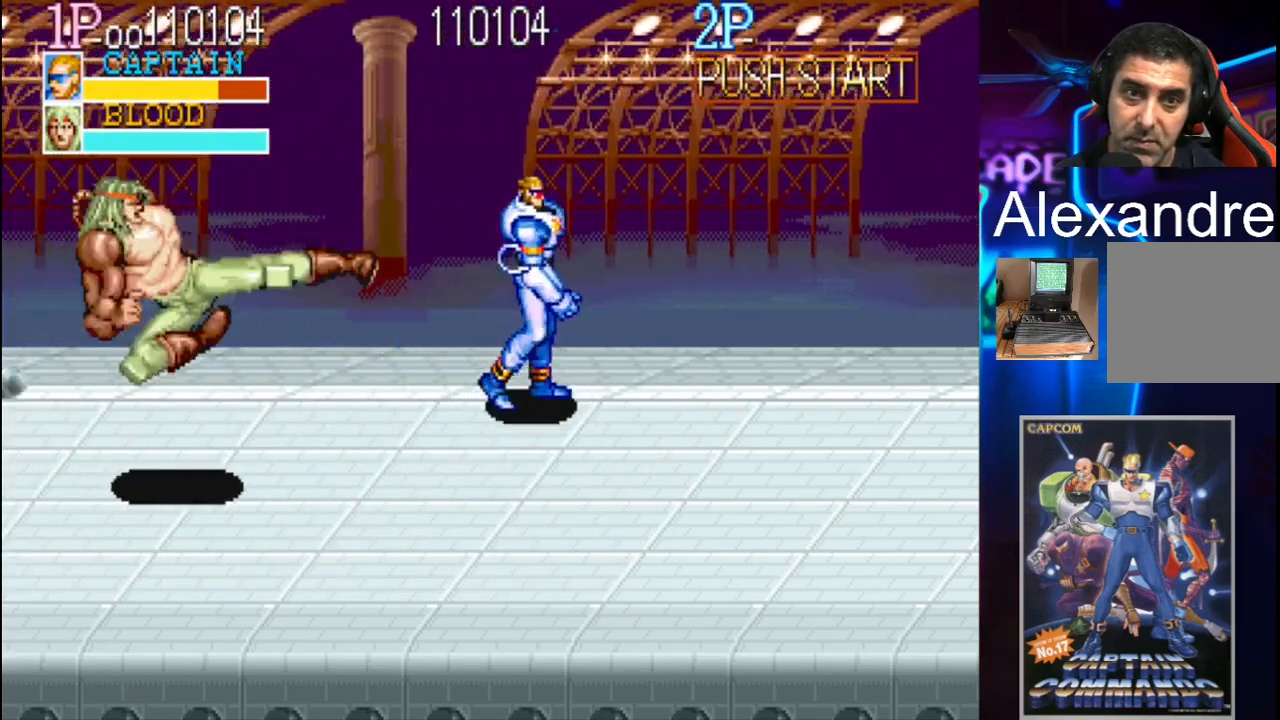
{"buttons": ["DPAD_LEFT"], "events": [[133, "DPAD_RIGHT", "up"], [167, "DPAD_LEFT", "down"], [200, "DPAD_UP", "up"]]}
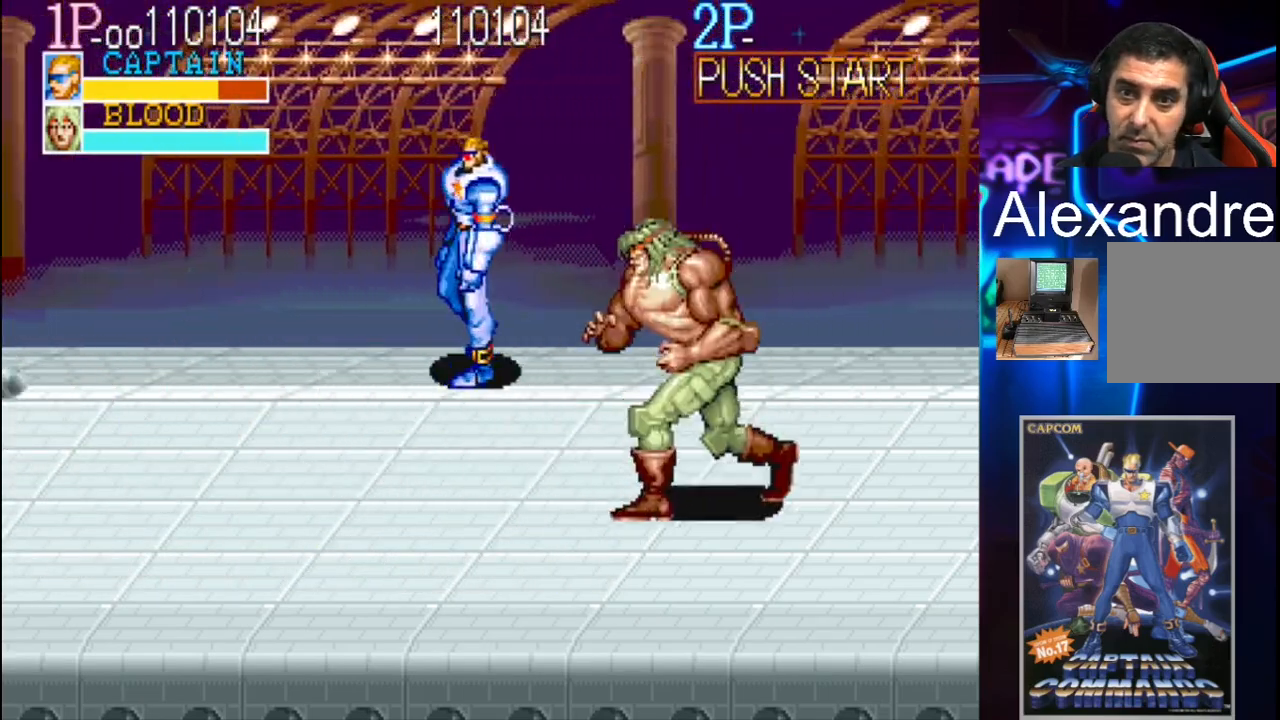
{"buttons": ["DPAD_LEFT"], "events": [[133, "DPAD_LEFT", "up"], [200, "DPAD_RIGHT", "down"], [367, "DPAD_LEFT", "down"], [367, "DPAD_RIGHT", "up"]]}
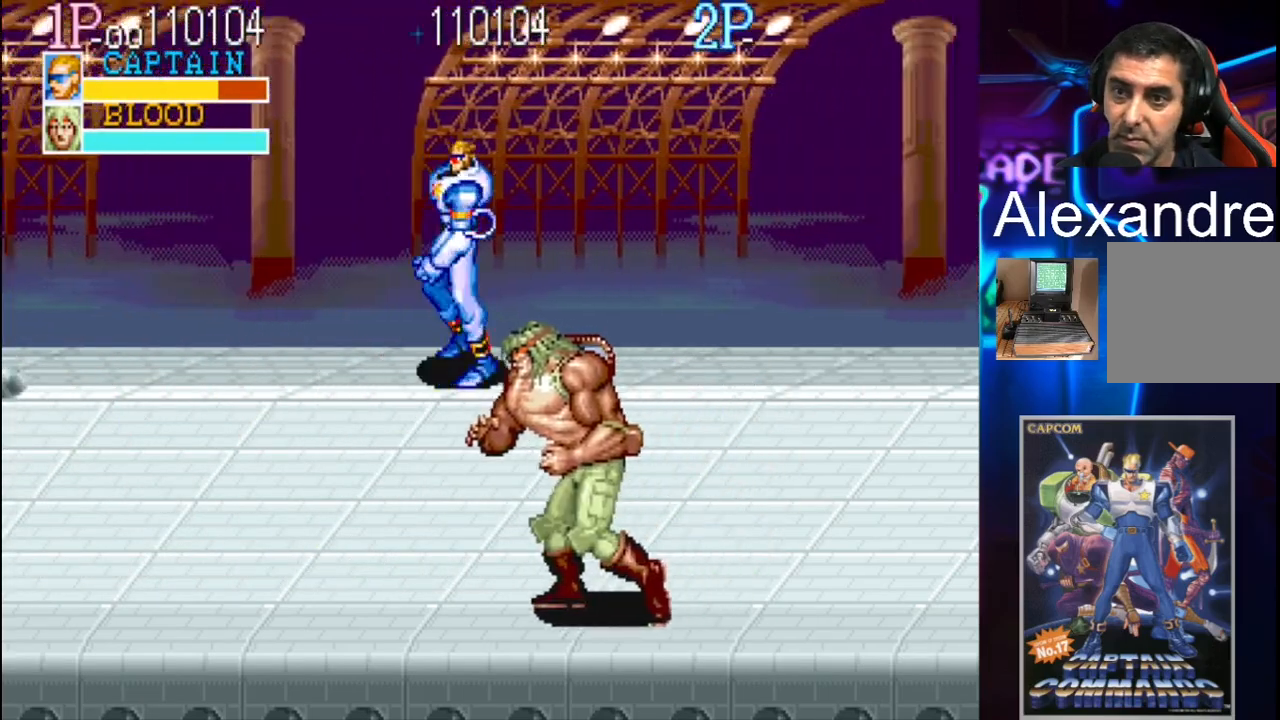
{"buttons": ["DPAD_LEFT"], "events": [[33, "DPAD_DOWN", "down"], [33, "DPAD_LEFT", "up"], [67, "DPAD_DOWN", "up"], [67, "DPAD_RIGHT", "down"], [200, "DPAD_DOWN", "down"], [433, "DPAD_LEFT", "down"], [433, "DPAD_RIGHT", "up"], [500, "DPAD_DOWN", "up"]]}
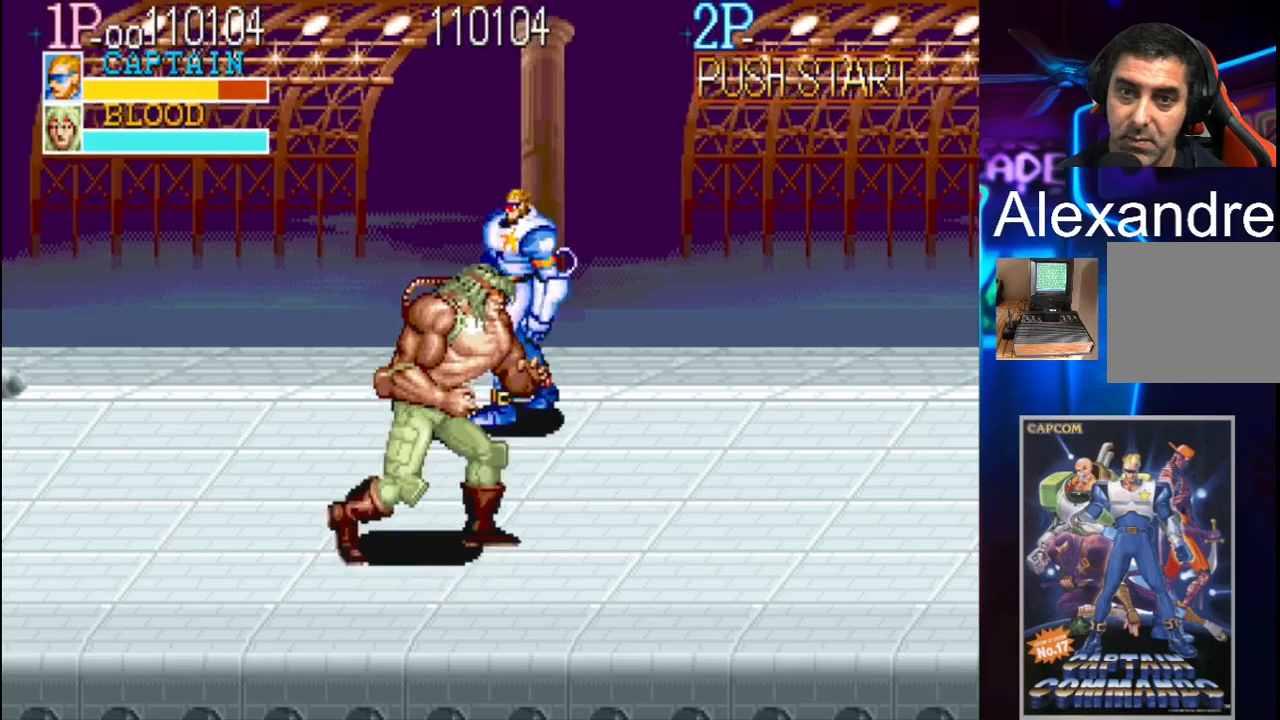
{"buttons": [], "events": [[67, "Y", "down"], [133, "Y", "up"], [233, "X", "down"], [300, "X", "up"], [467, "DPAD_LEFT", "up"]]}
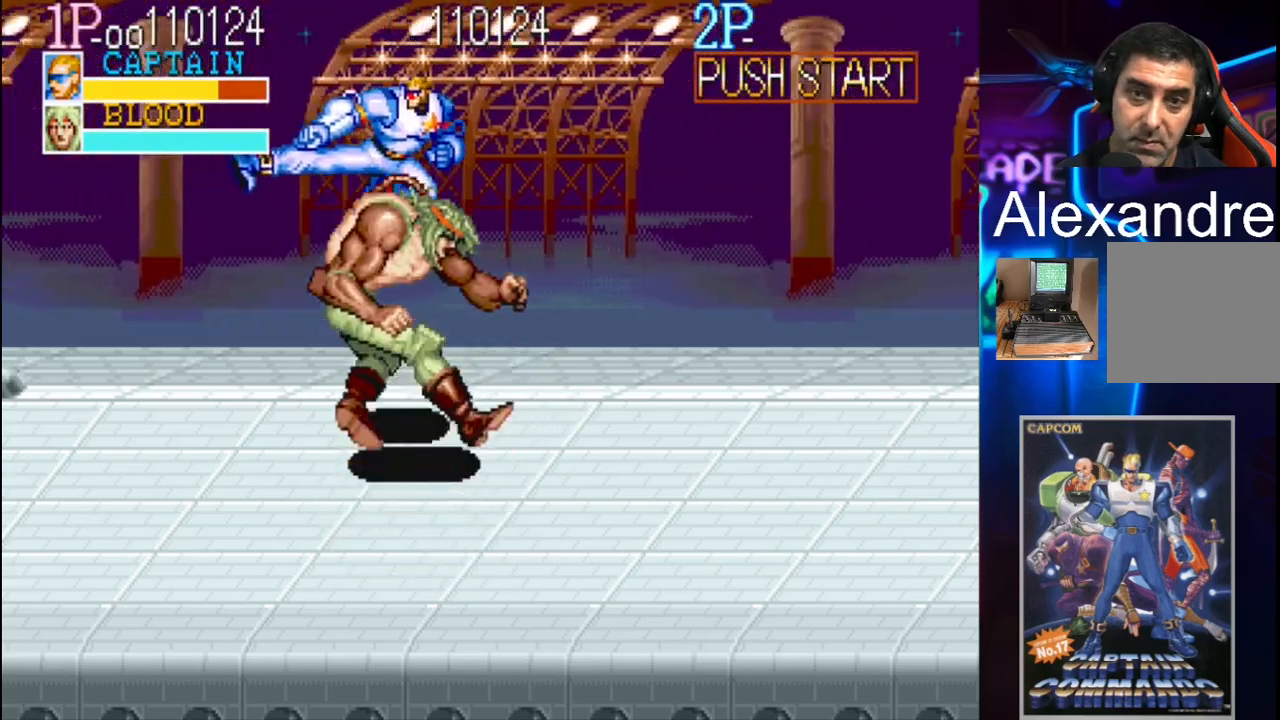
{"buttons": ["DPAD_UP", "DPAD_RIGHT"], "events": [[433, "DPAD_RIGHT", "down"], [433, "DPAD_UP", "down"]]}
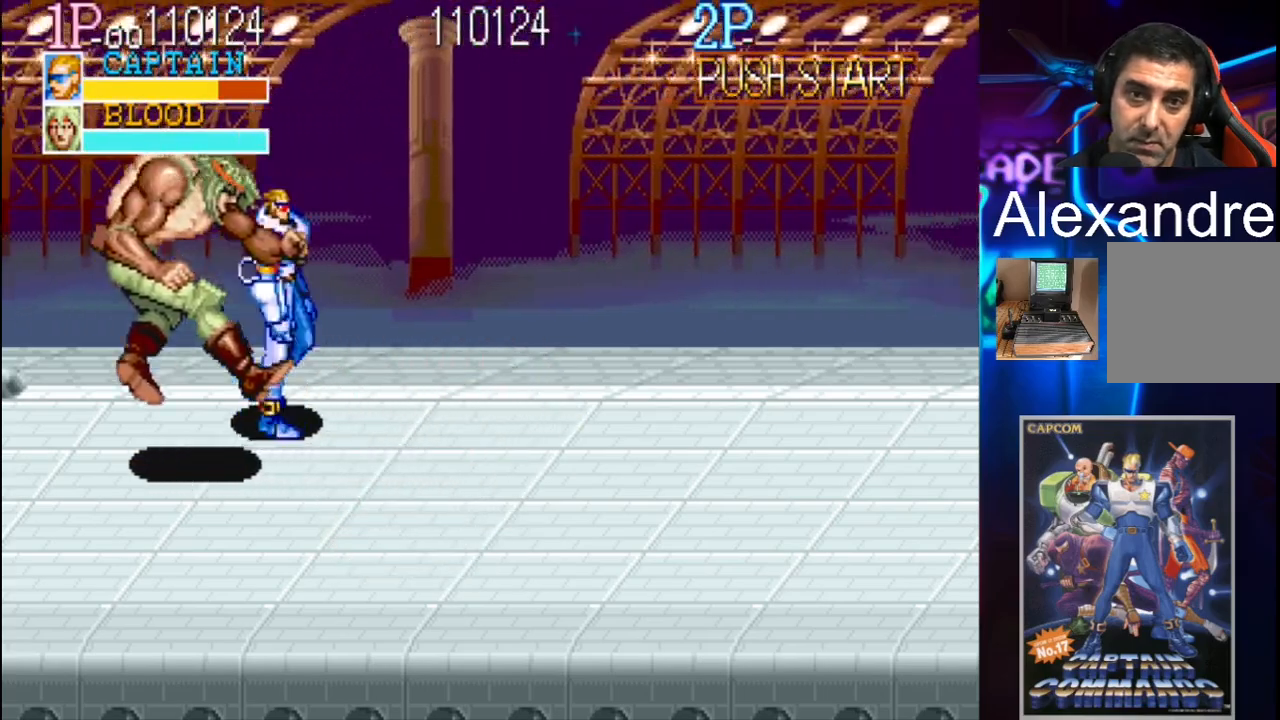
{"buttons": ["X", "DPAD_UP", "DPAD_LEFT"], "events": [[200, "DPAD_LEFT", "down"], [200, "DPAD_RIGHT", "up"], [233, "Y", "down"], [400, "X", "down"], [400, "Y", "up"]]}
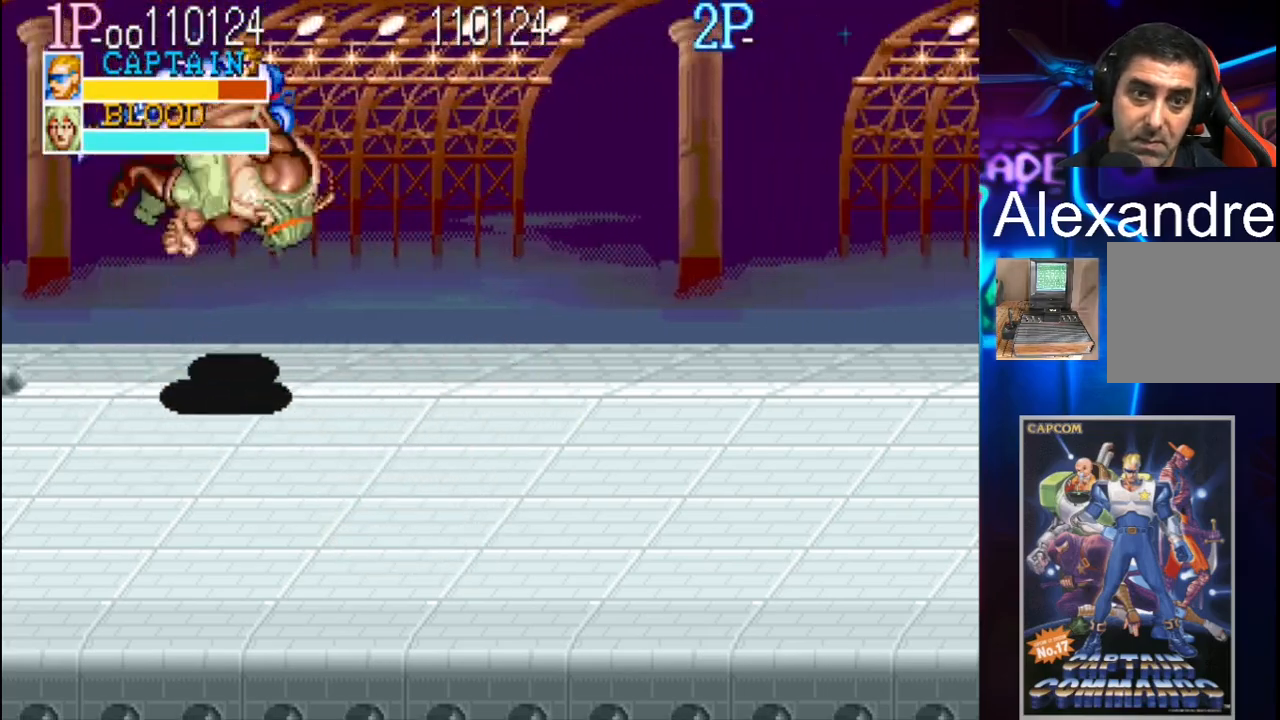
{"buttons": [], "events": [[67, "X", "up"], [200, "DPAD_LEFT", "up"], [200, "DPAD_UP", "up"]]}